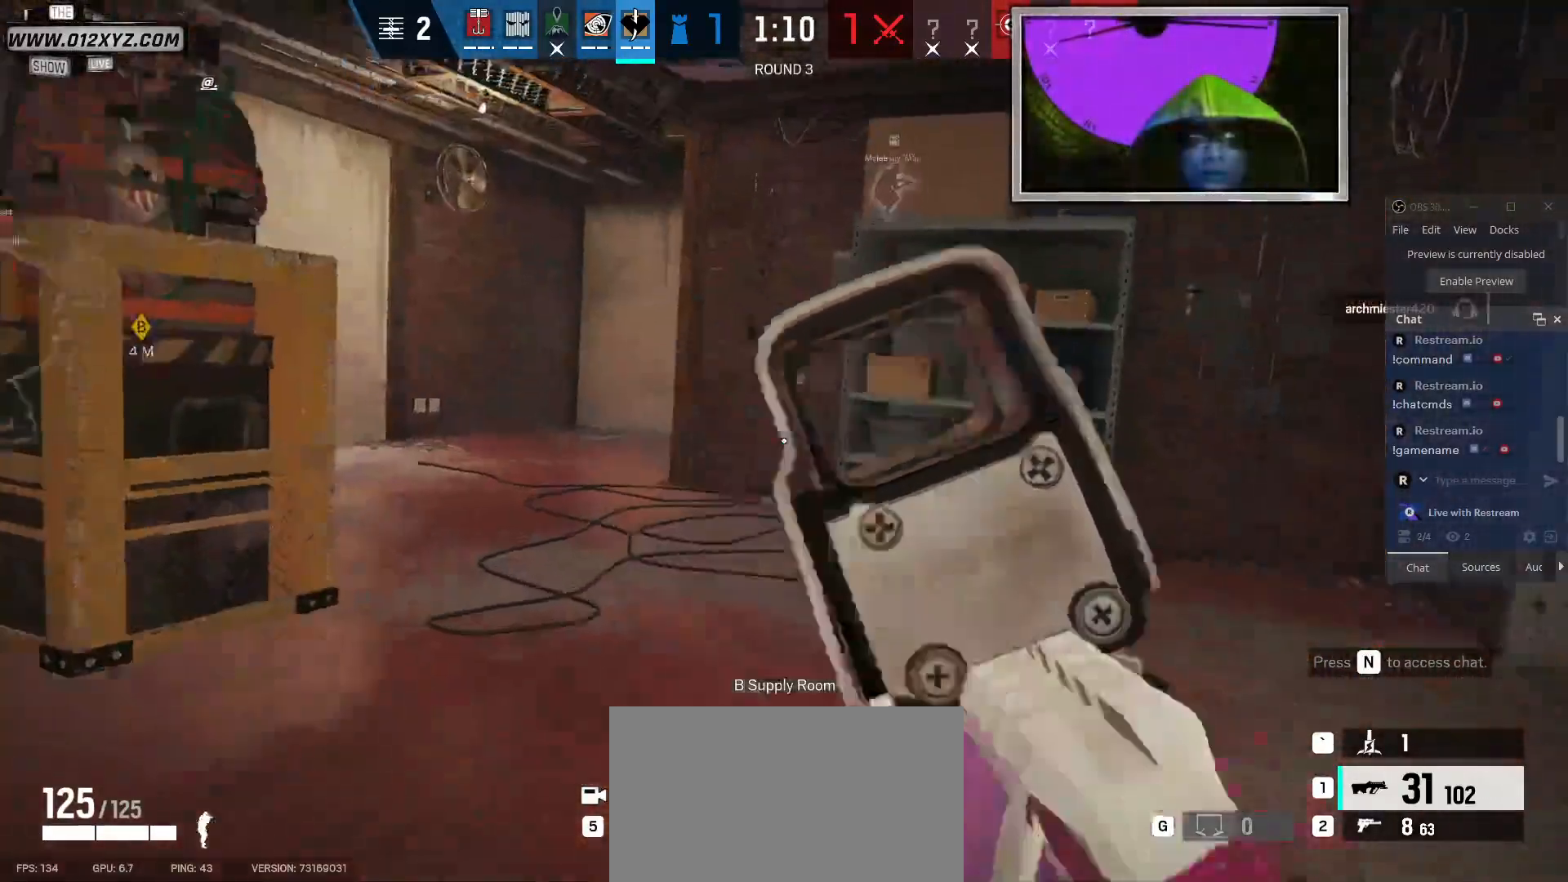
Gameplay with keyboard and mouse; each line is a JSON object with the keys and mouse buttons held at the frame after it. "events" lists presses ("down") and releases ("up") of "1", "2", "3", "5", "a", "alt", "b", "c", "ctrl", "d", "e", "f", "g", "q", "r", "s", "shift", "space", "t", "tab", "v", "w", "x", "z", "mouse_left", "mouse_wheel", "mouse_right", "mouse_mb4" and "mouse_mb5" between this image and that frame as [ms after this image, input, new state], when the widget could be followed in between. "mouse_left", "mouse_wheel", "mouse_right", "mouse_mb4", "mouse_mb5" = the "left", "wheel", "right", "mb4", "mb5" buttons of the "mouse" list. No other keys are recorded. "wheel" means that the mouse wheel is clicked or scrolled. Not read: 4 mouse_move.
{"keys": ["shift", "w"], "mouse": [], "events": []}
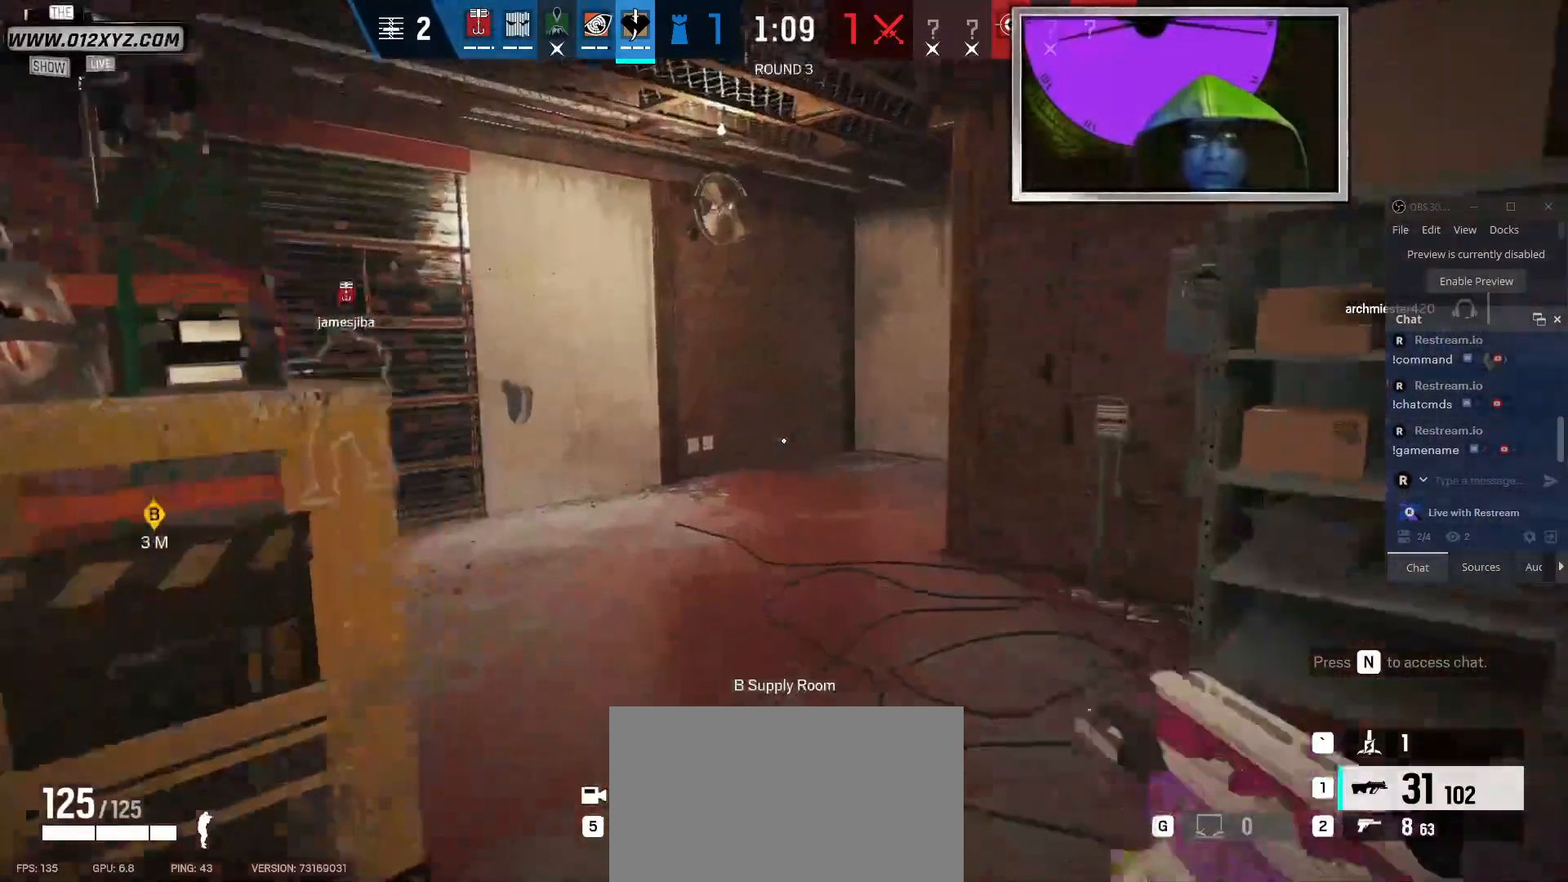
{"keys": ["shift", "w"], "mouse": [], "events": []}
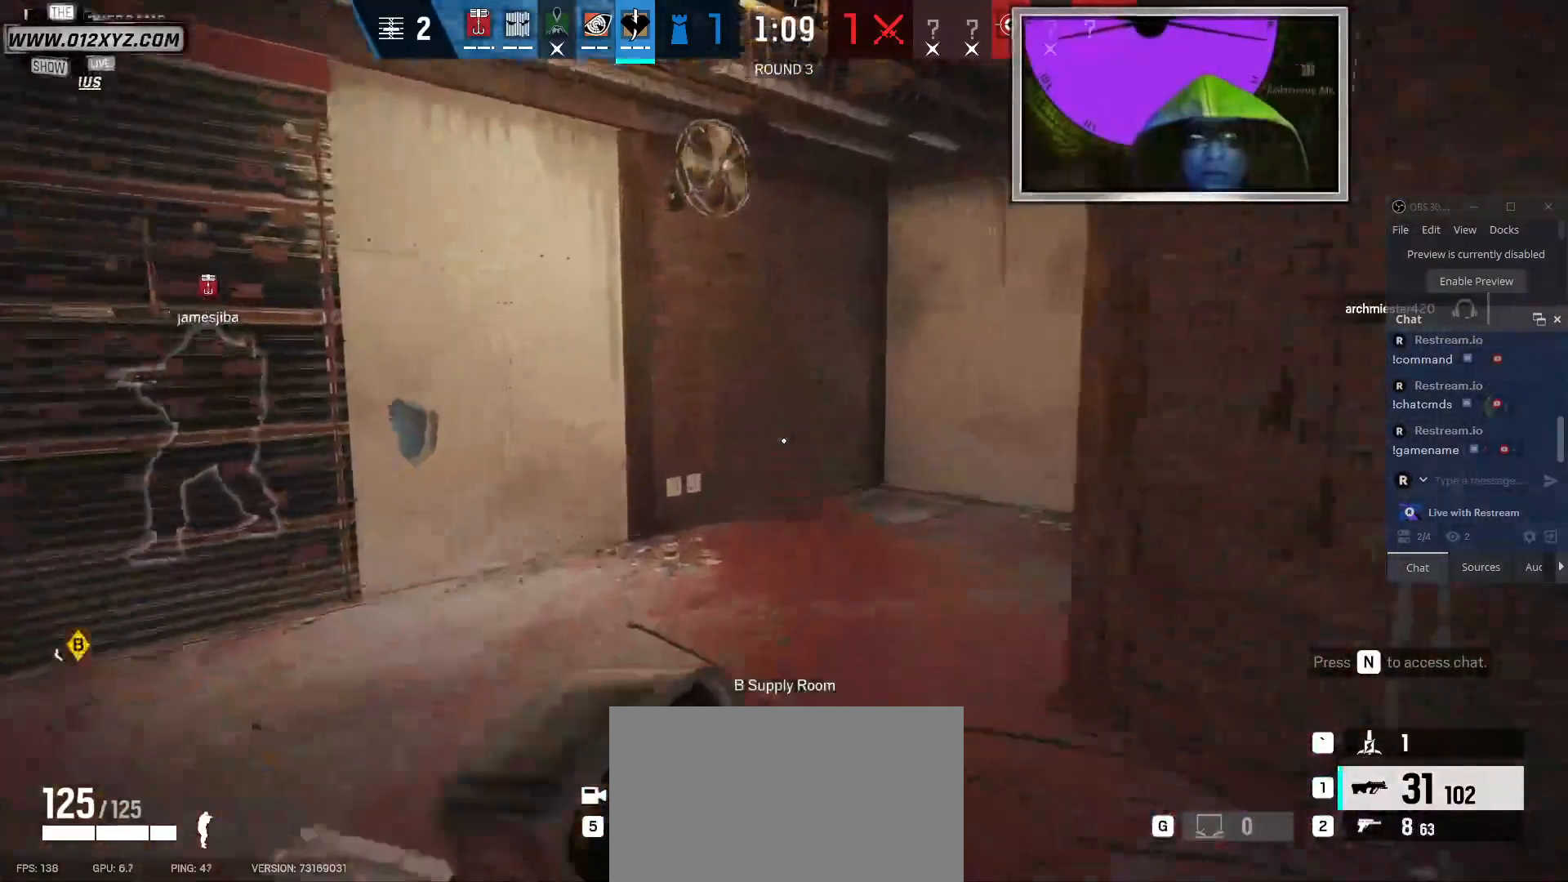
{"keys": ["shift", "w"], "mouse": [], "events": []}
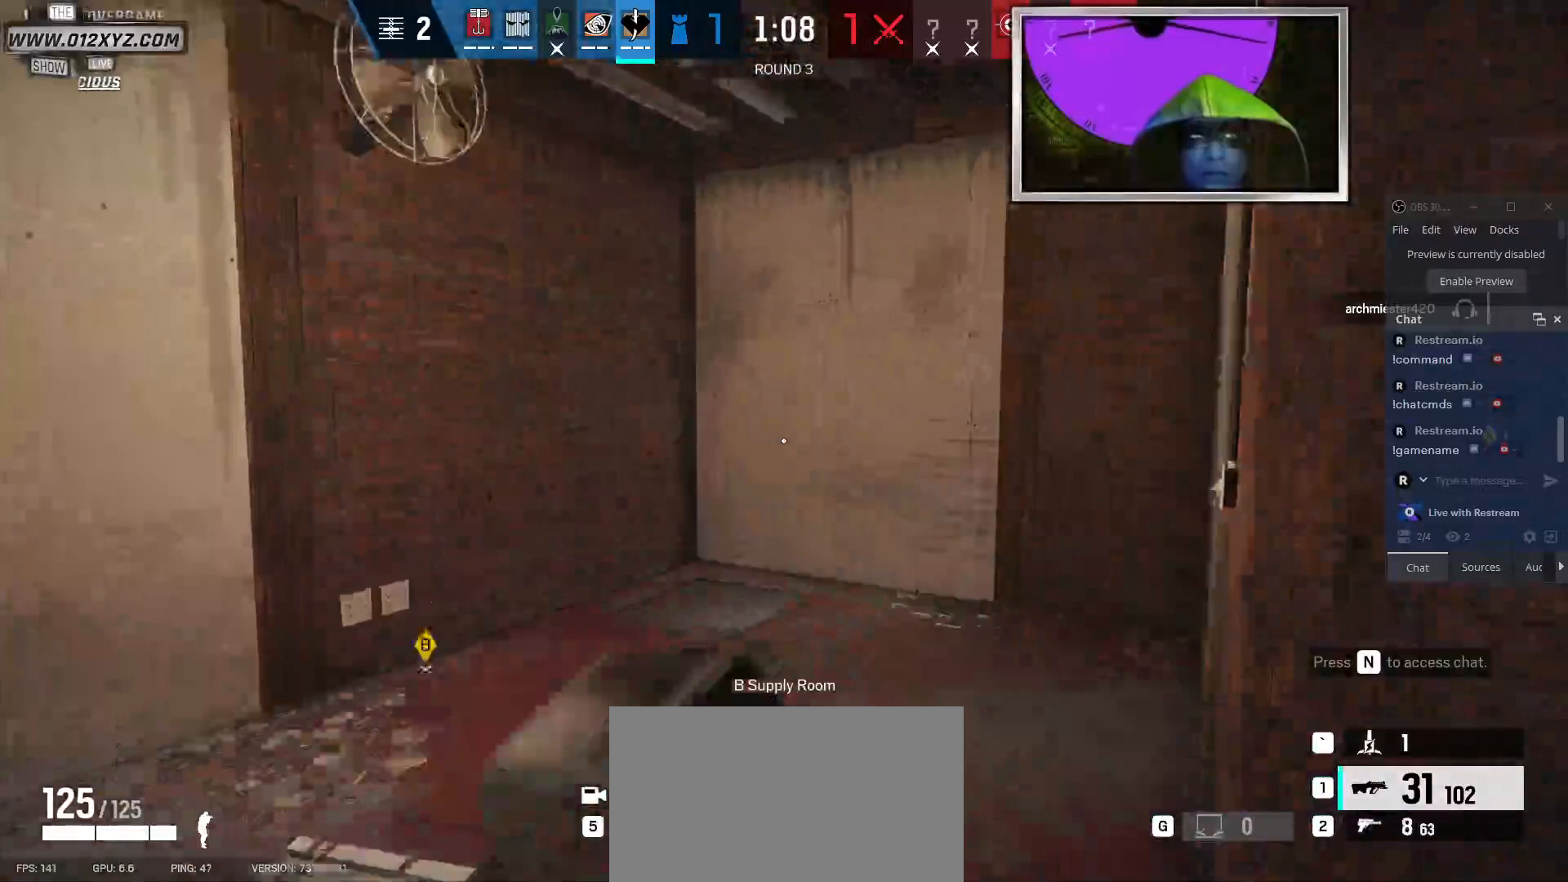
{"keys": ["c", "shift", "w"], "mouse": [], "events": [[500, "c", "down"]]}
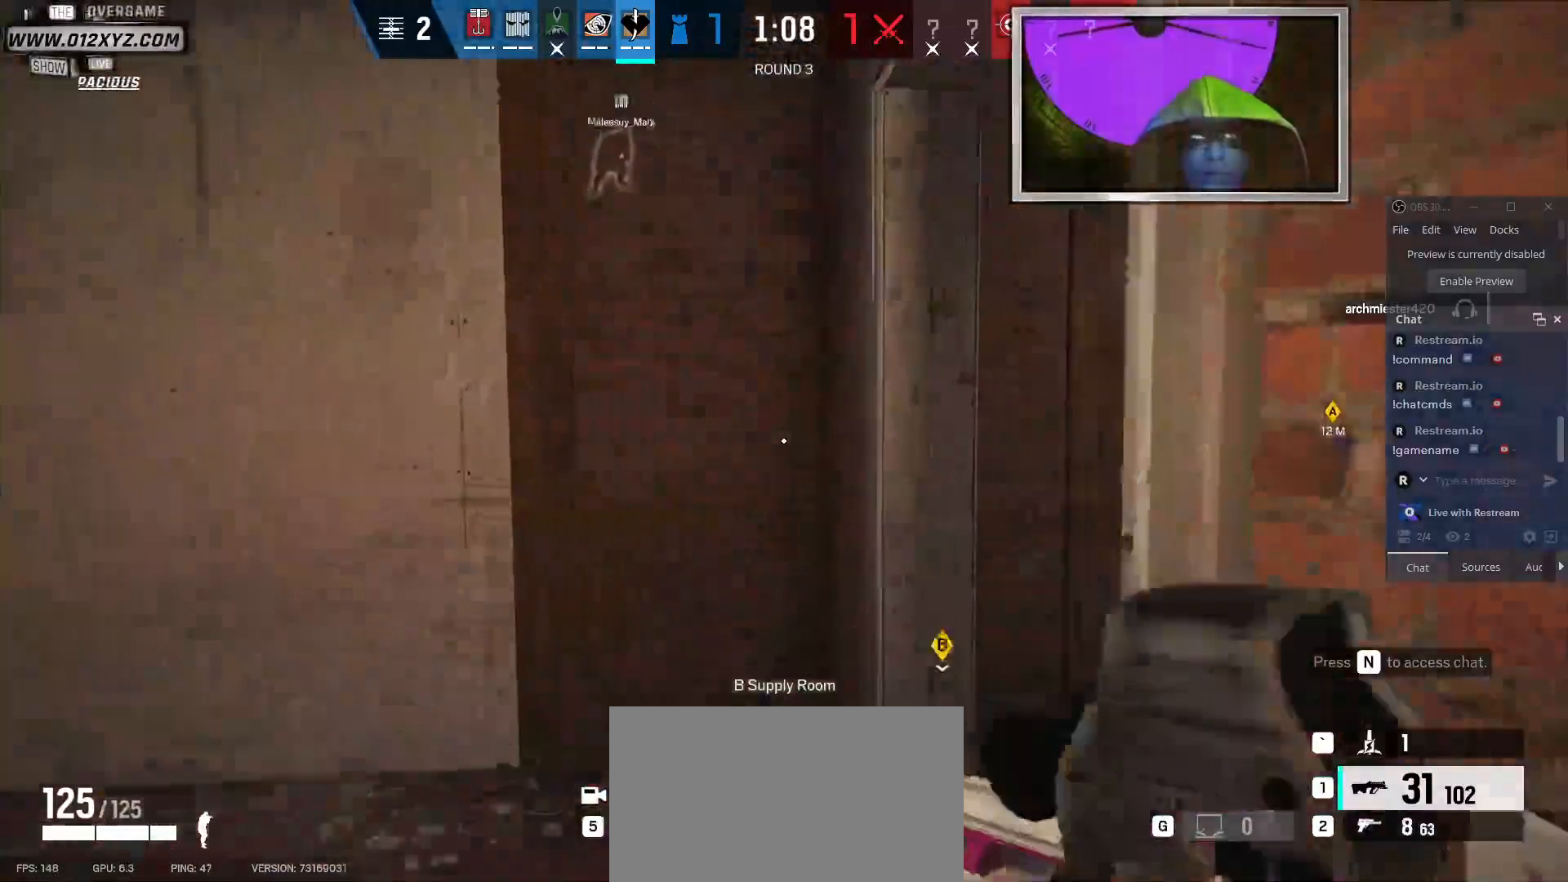
{"keys": ["w"], "mouse": [], "events": [[167, "c", "up"], [167, "shift", "up"], [334, "e", "down"], [367, "mouse_right", "down"], [467, "e", "up"], [467, "mouse_right", "up"]]}
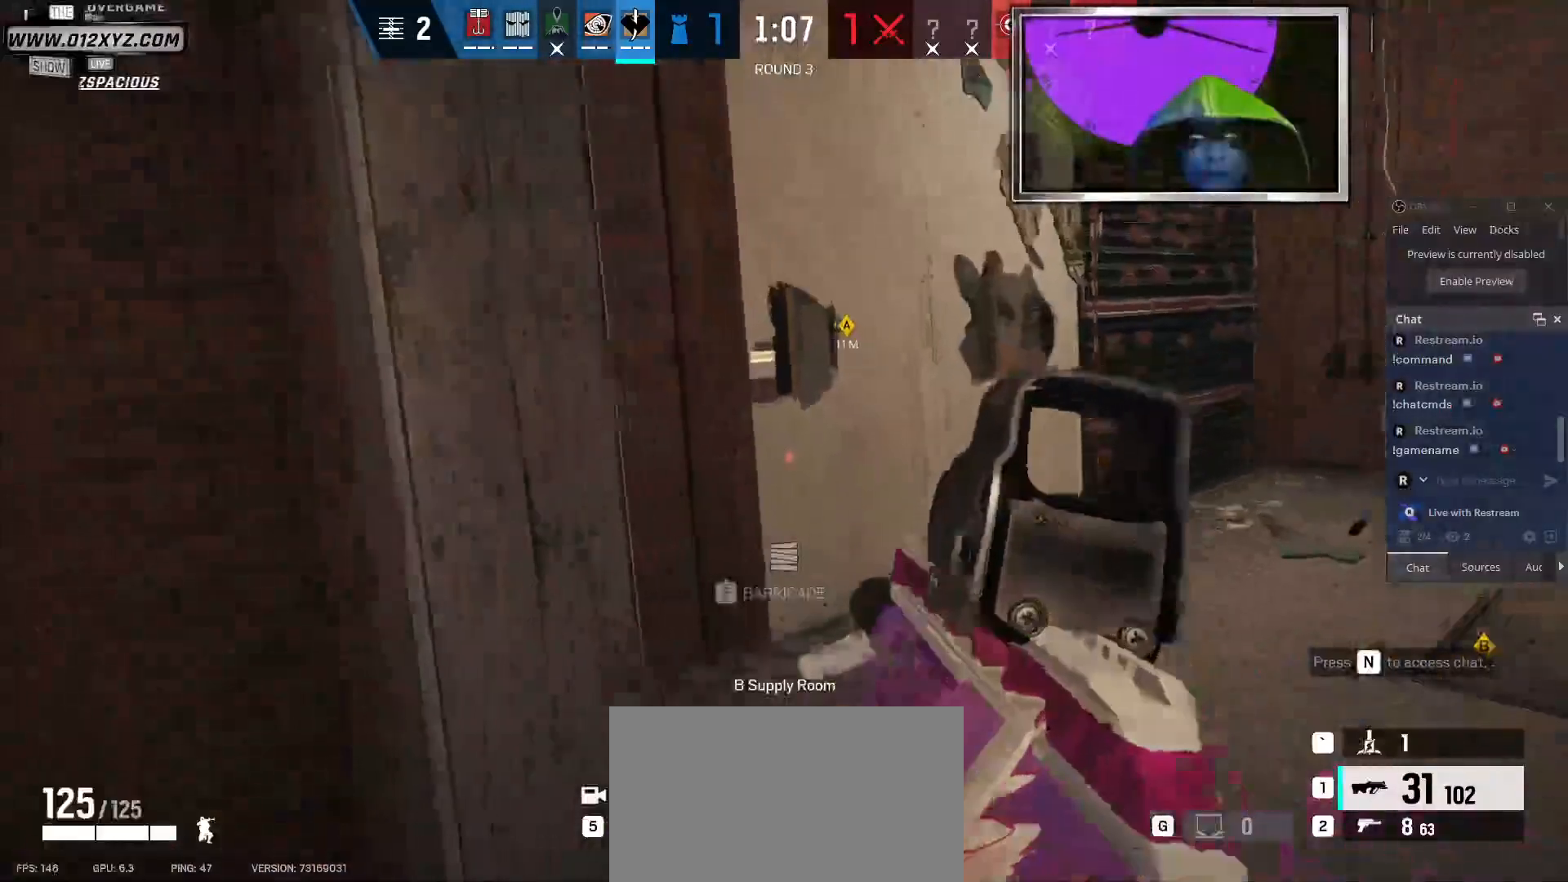
{"keys": ["d", "w"], "mouse": [], "events": [[167, "d", "down"]]}
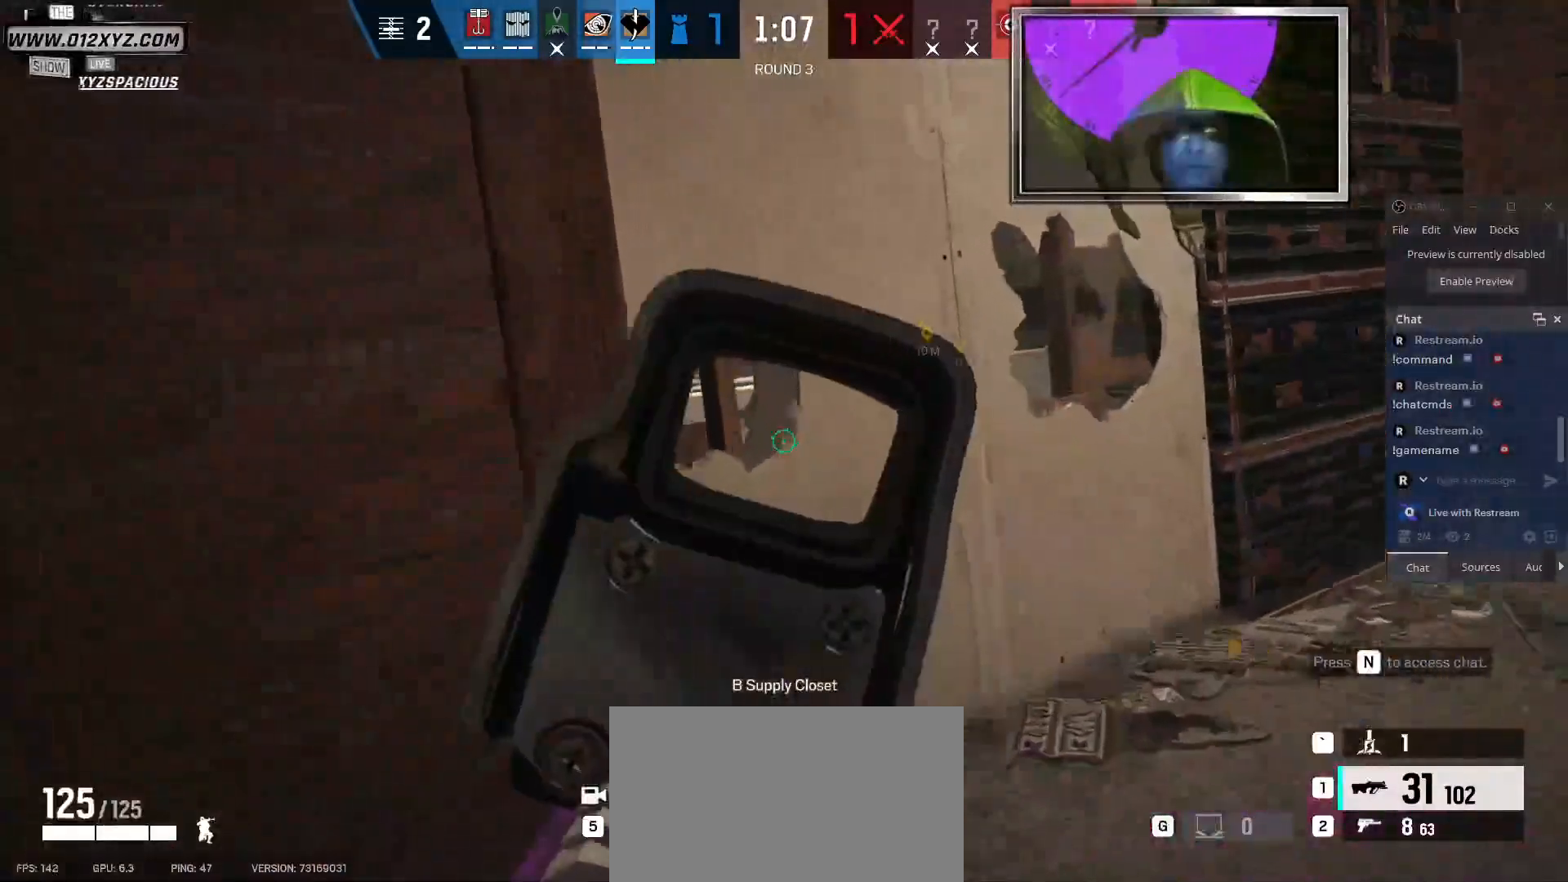
{"keys": ["d", "w"], "mouse": [], "events": []}
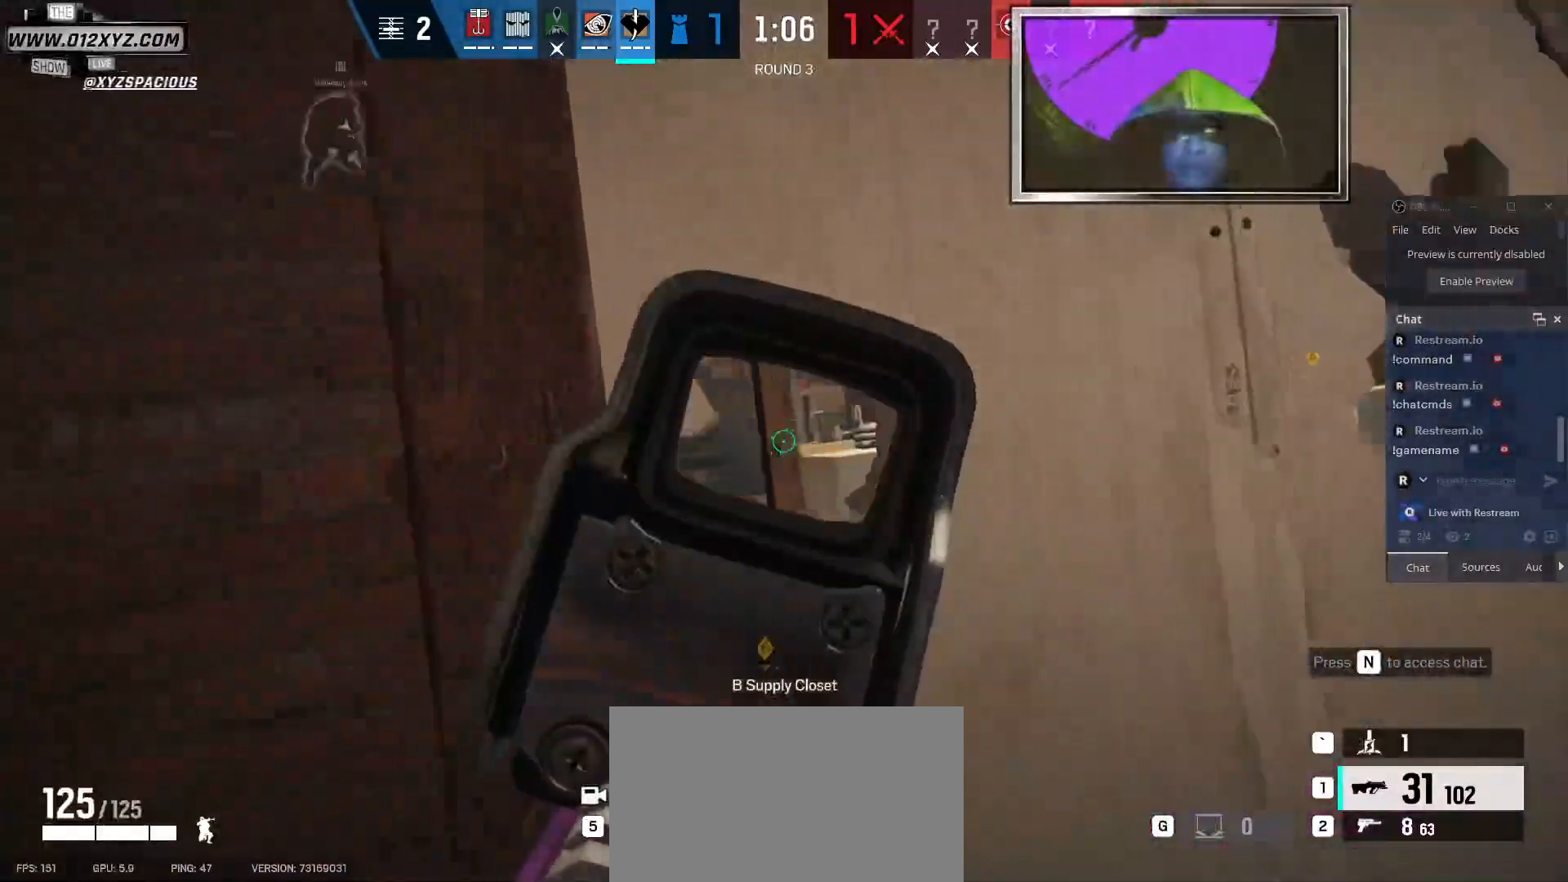
{"keys": [], "mouse": [], "events": [[167, "d", "up"], [167, "w", "up"], [234, "a", "down"], [334, "a", "up"], [367, "d", "down"], [500, "d", "up"]]}
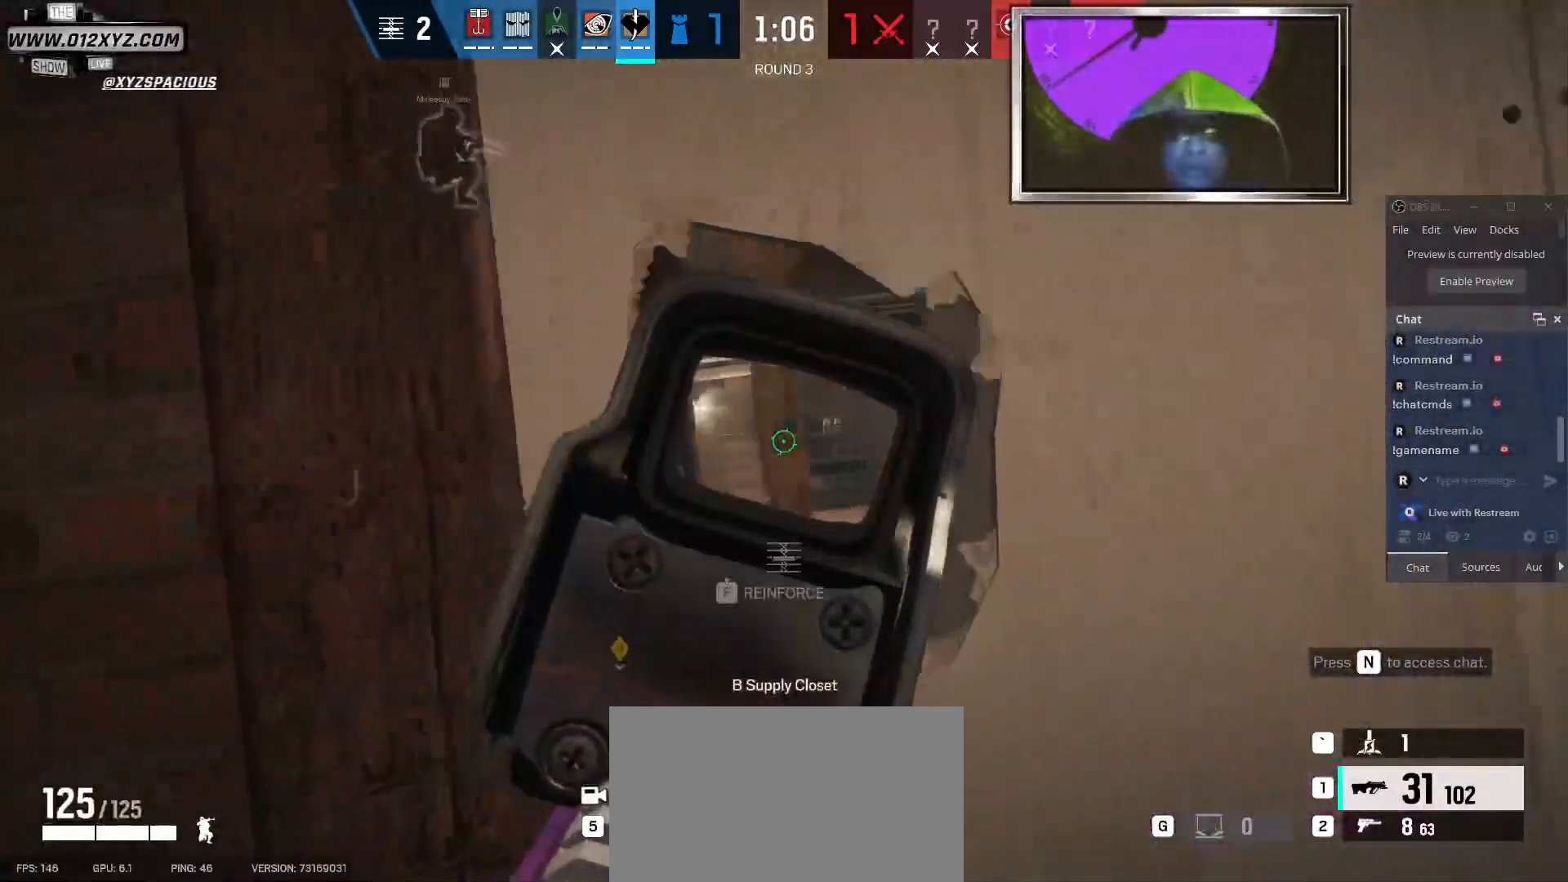
{"keys": ["d"], "mouse": [], "events": [[167, "a", "down"], [300, "a", "up"], [300, "d", "down"]]}
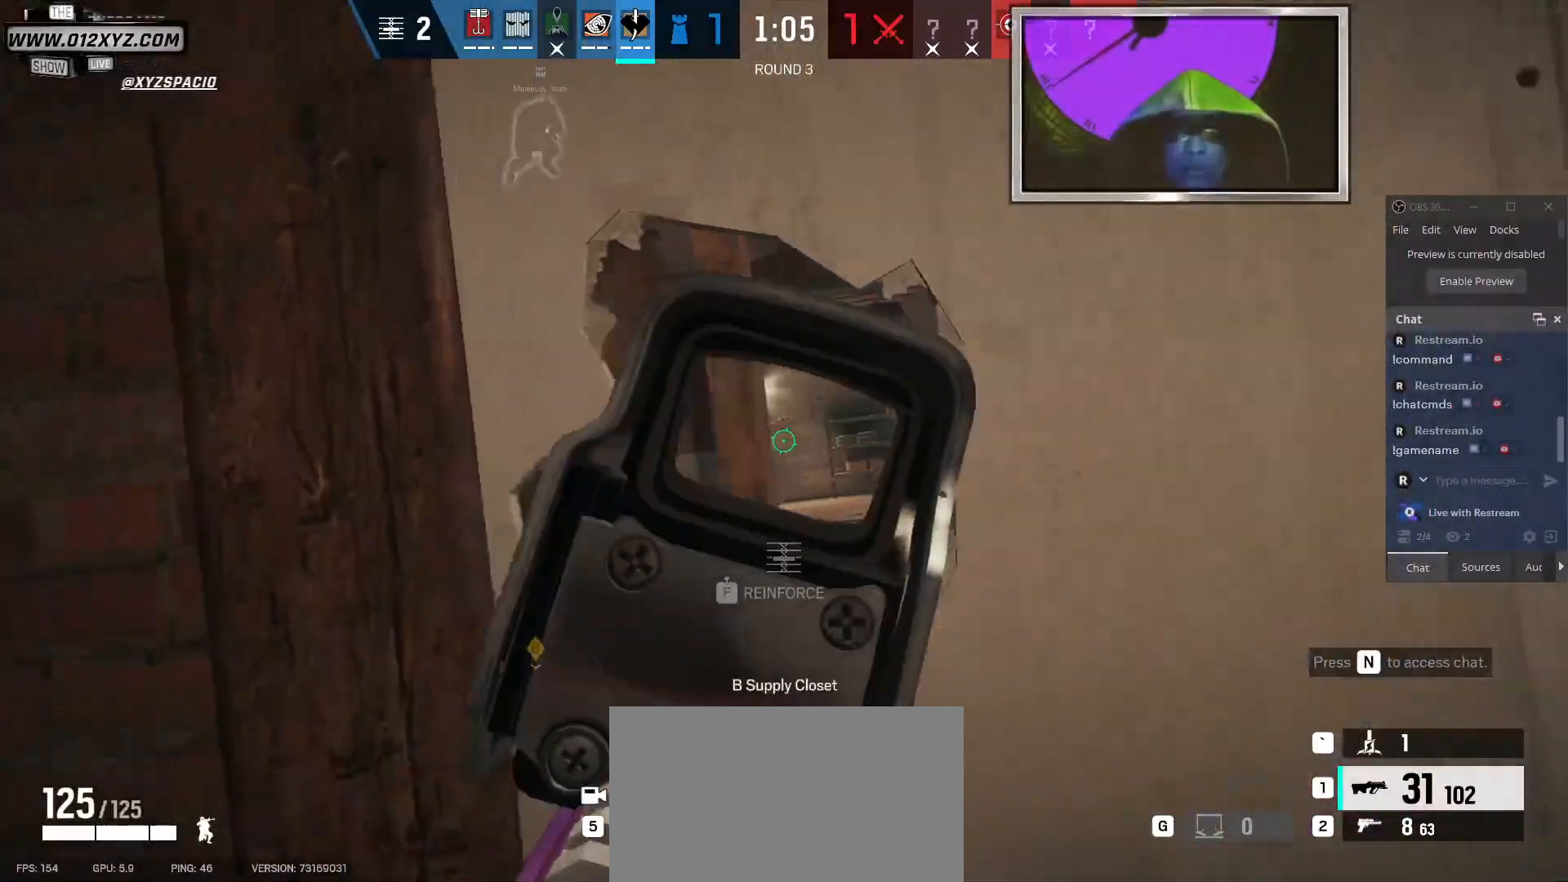
{"keys": ["d"], "mouse": [], "events": [[300, "q", "down"], [434, "q", "up"]]}
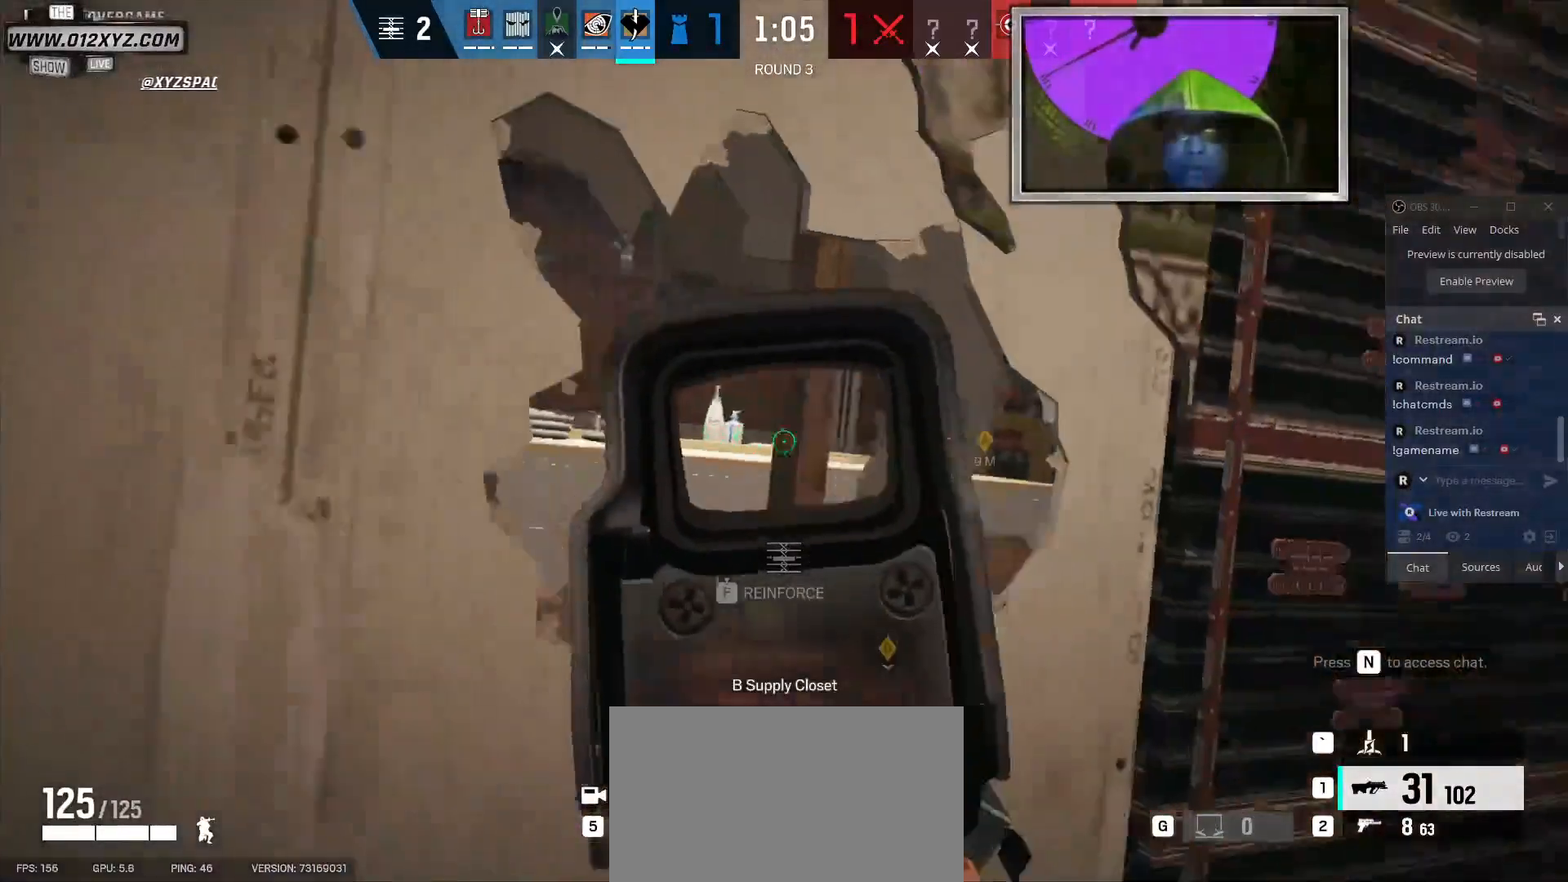
{"keys": ["a"], "mouse": [], "events": [[100, "d", "up"], [100, "w", "down"], [234, "a", "down"], [267, "w", "up"]]}
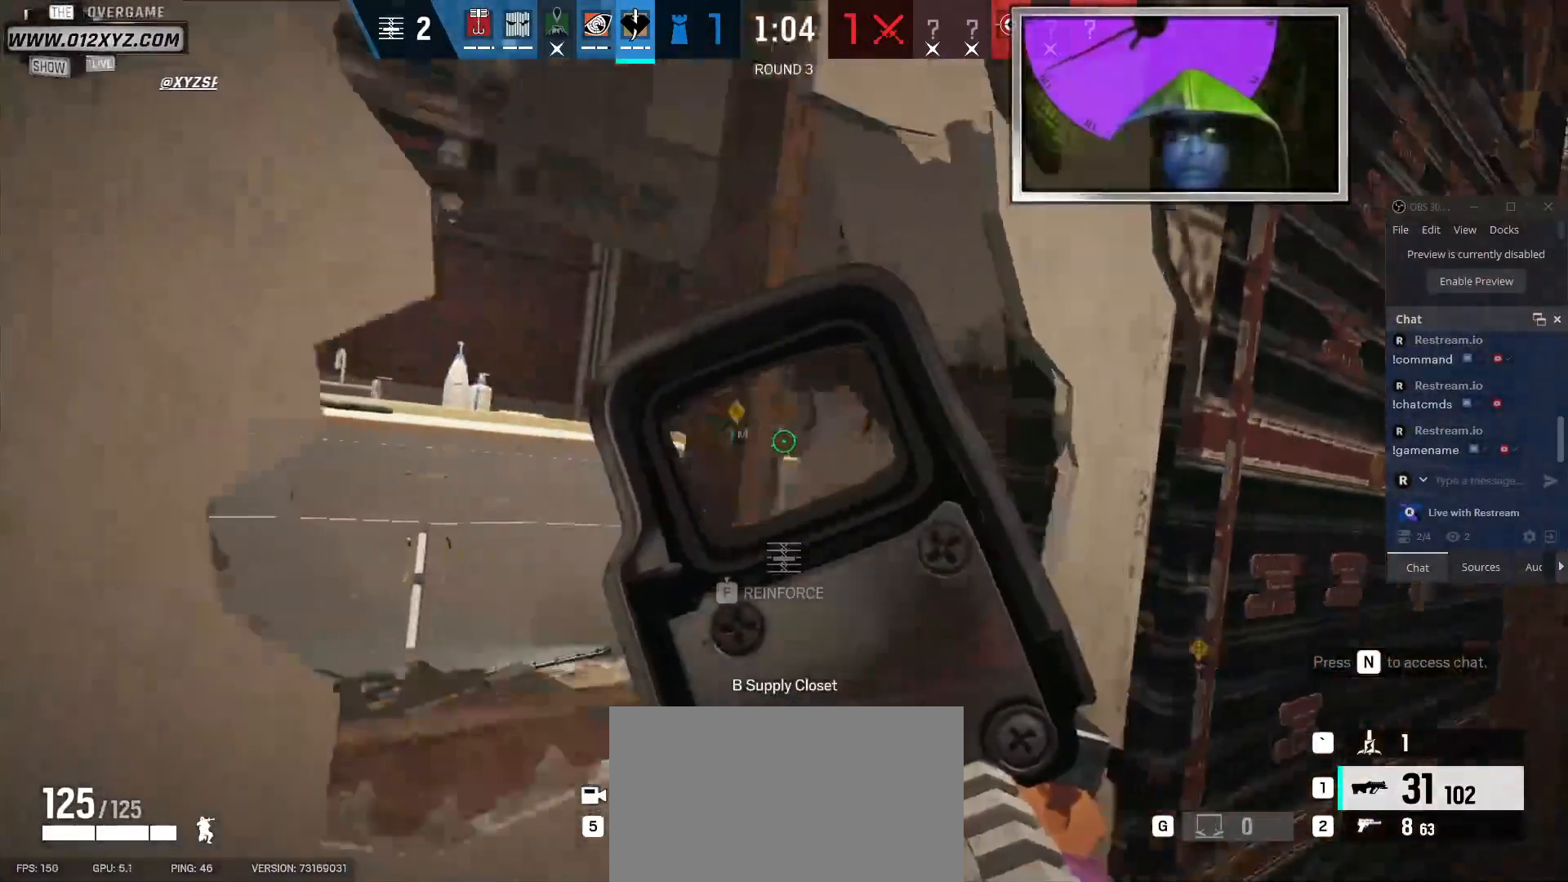
{"keys": ["d"], "mouse": [], "events": [[34, "a", "up"], [200, "d", "down"]]}
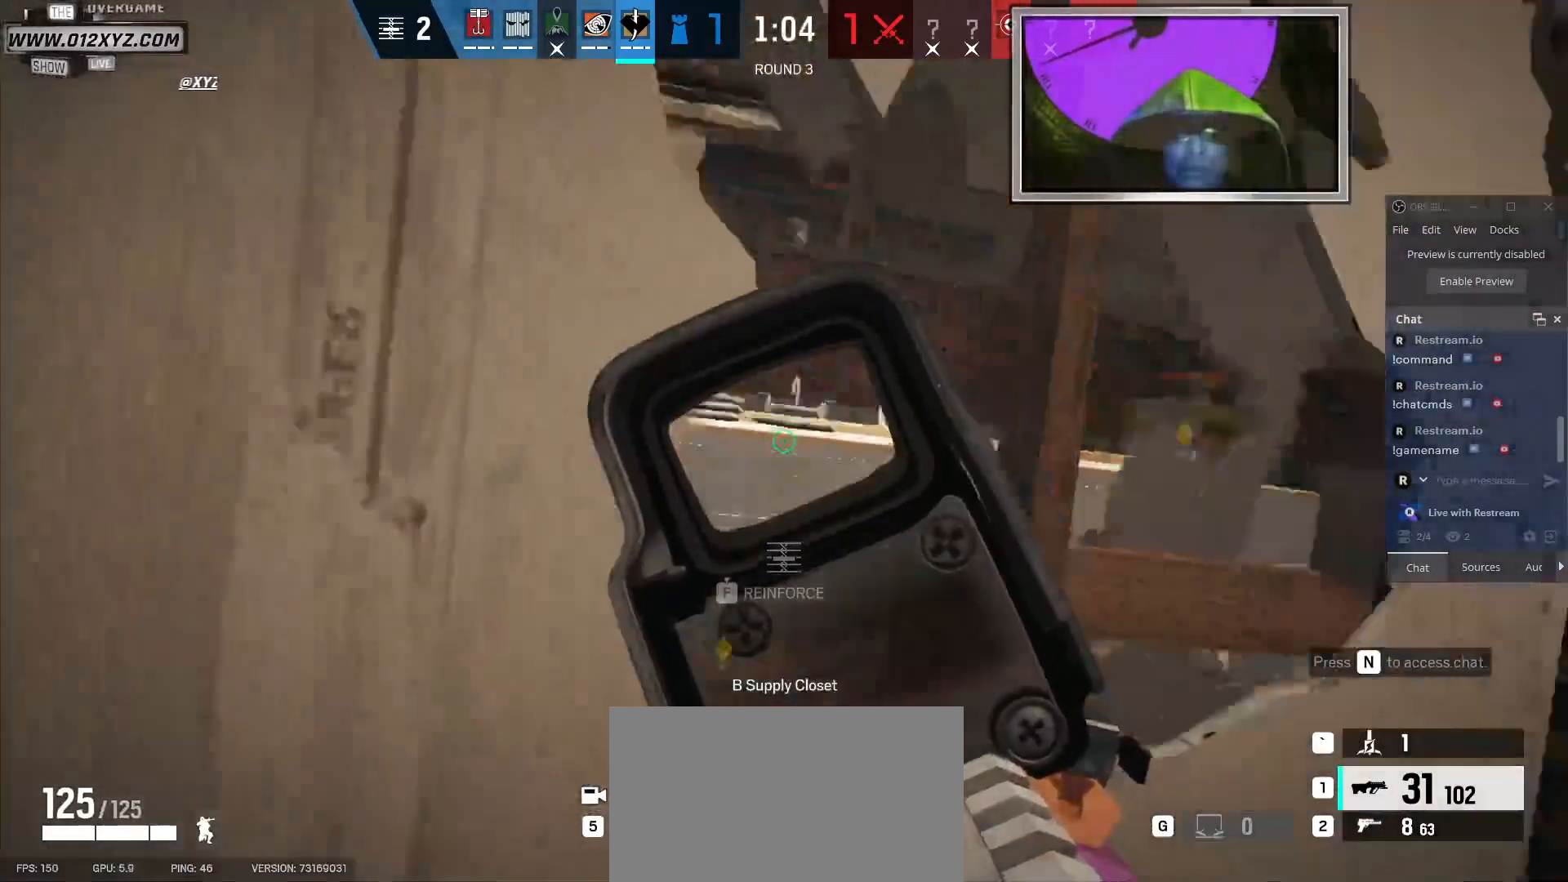
{"keys": [], "mouse": [], "events": [[400, "d", "up"]]}
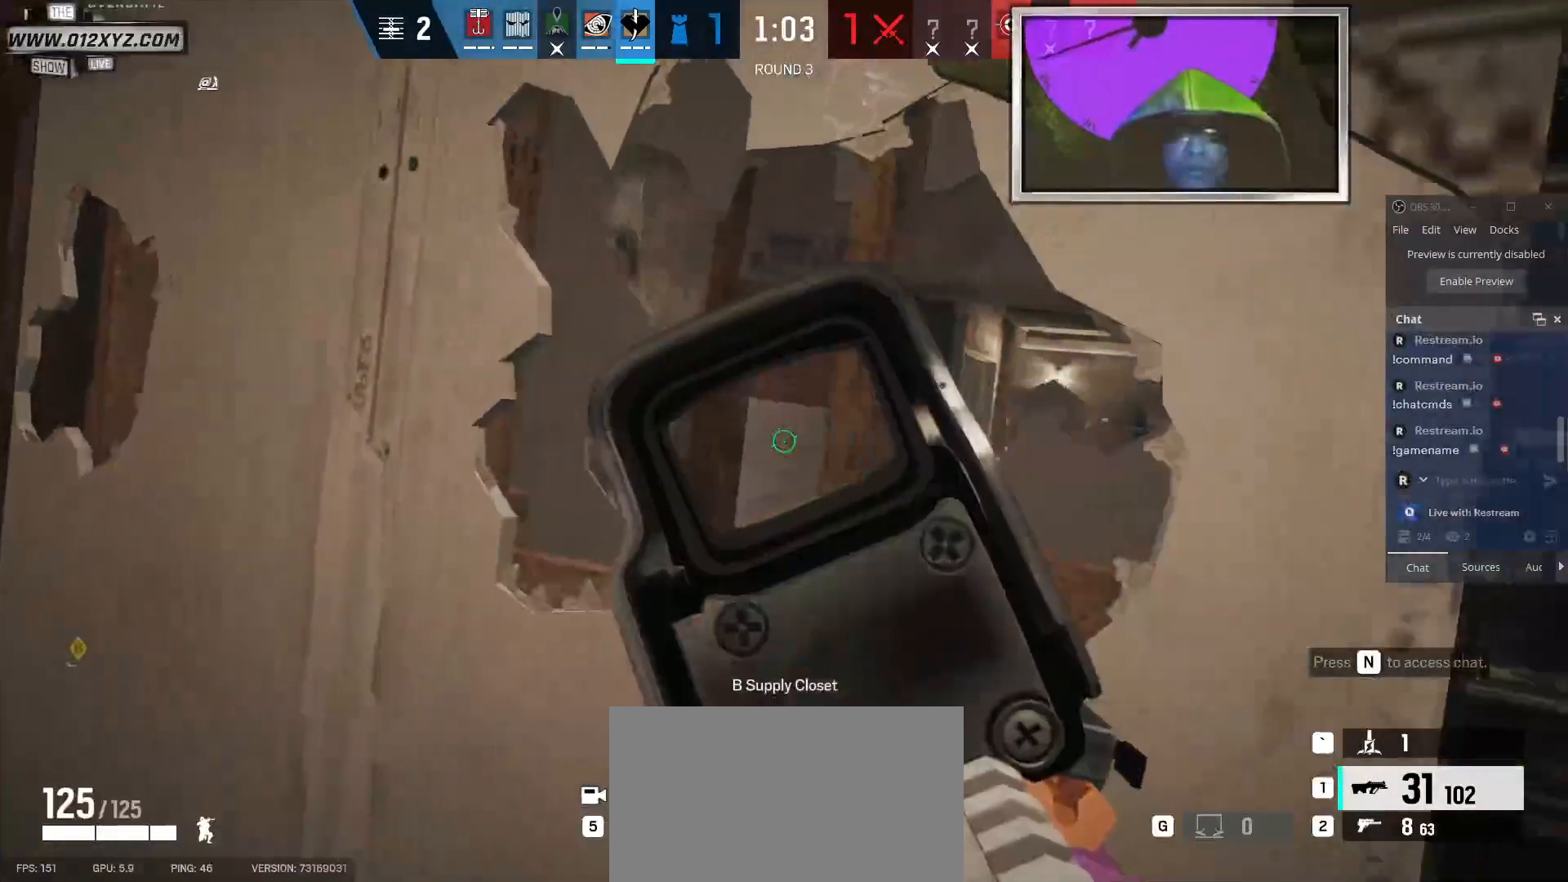
{"keys": [], "mouse": [], "events": [[234, "a", "down"], [400, "a", "up"]]}
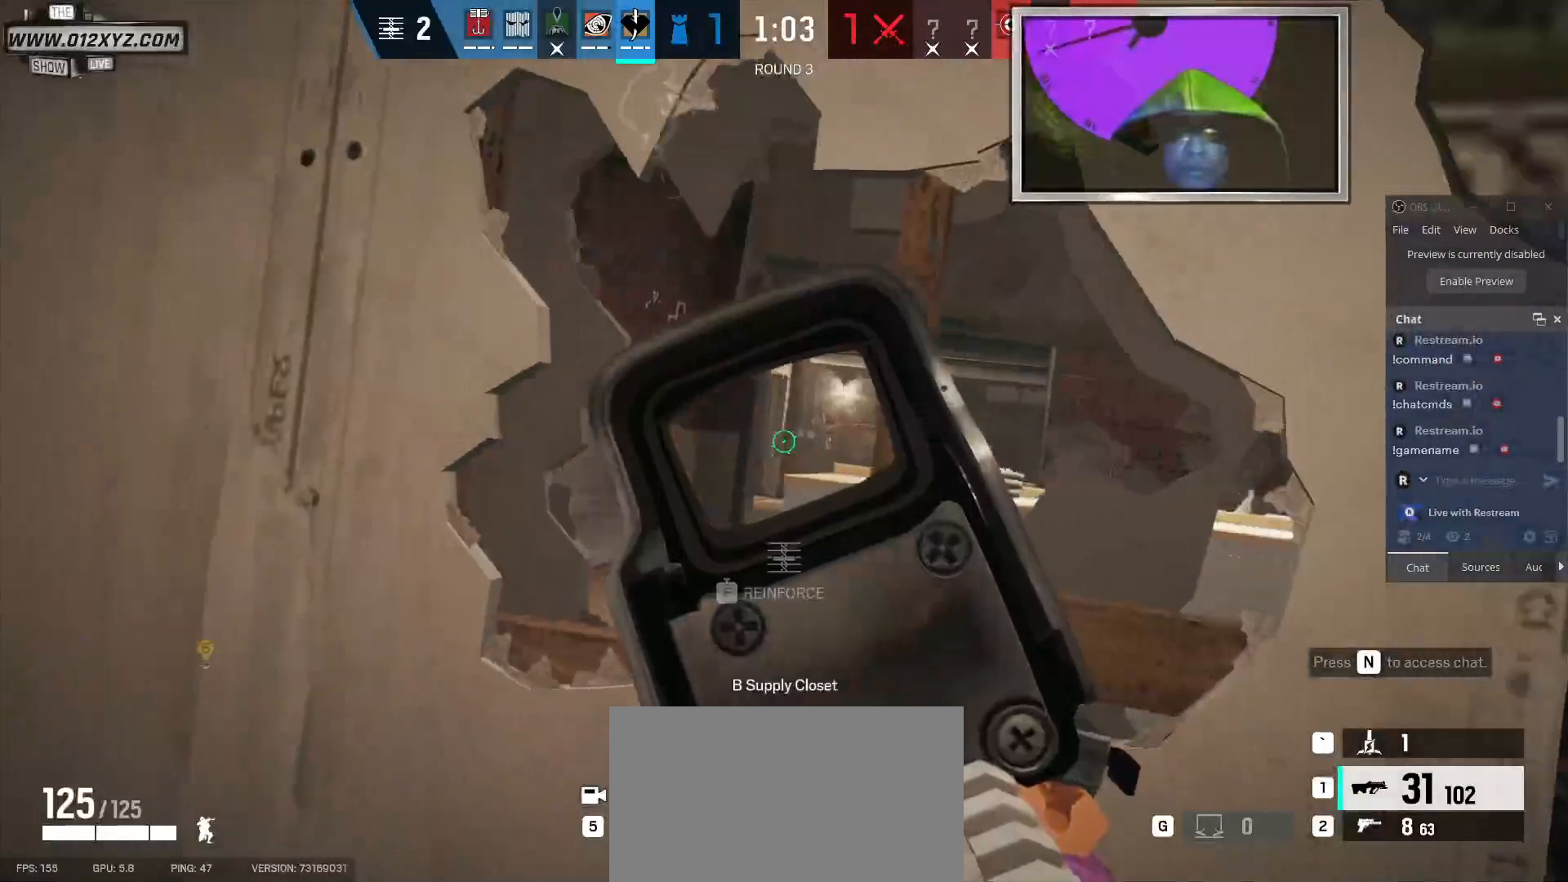
{"keys": ["d"], "mouse": [], "events": [[67, "d", "down"], [167, "d", "up"], [267, "a", "down"], [400, "a", "up"], [434, "d", "down"]]}
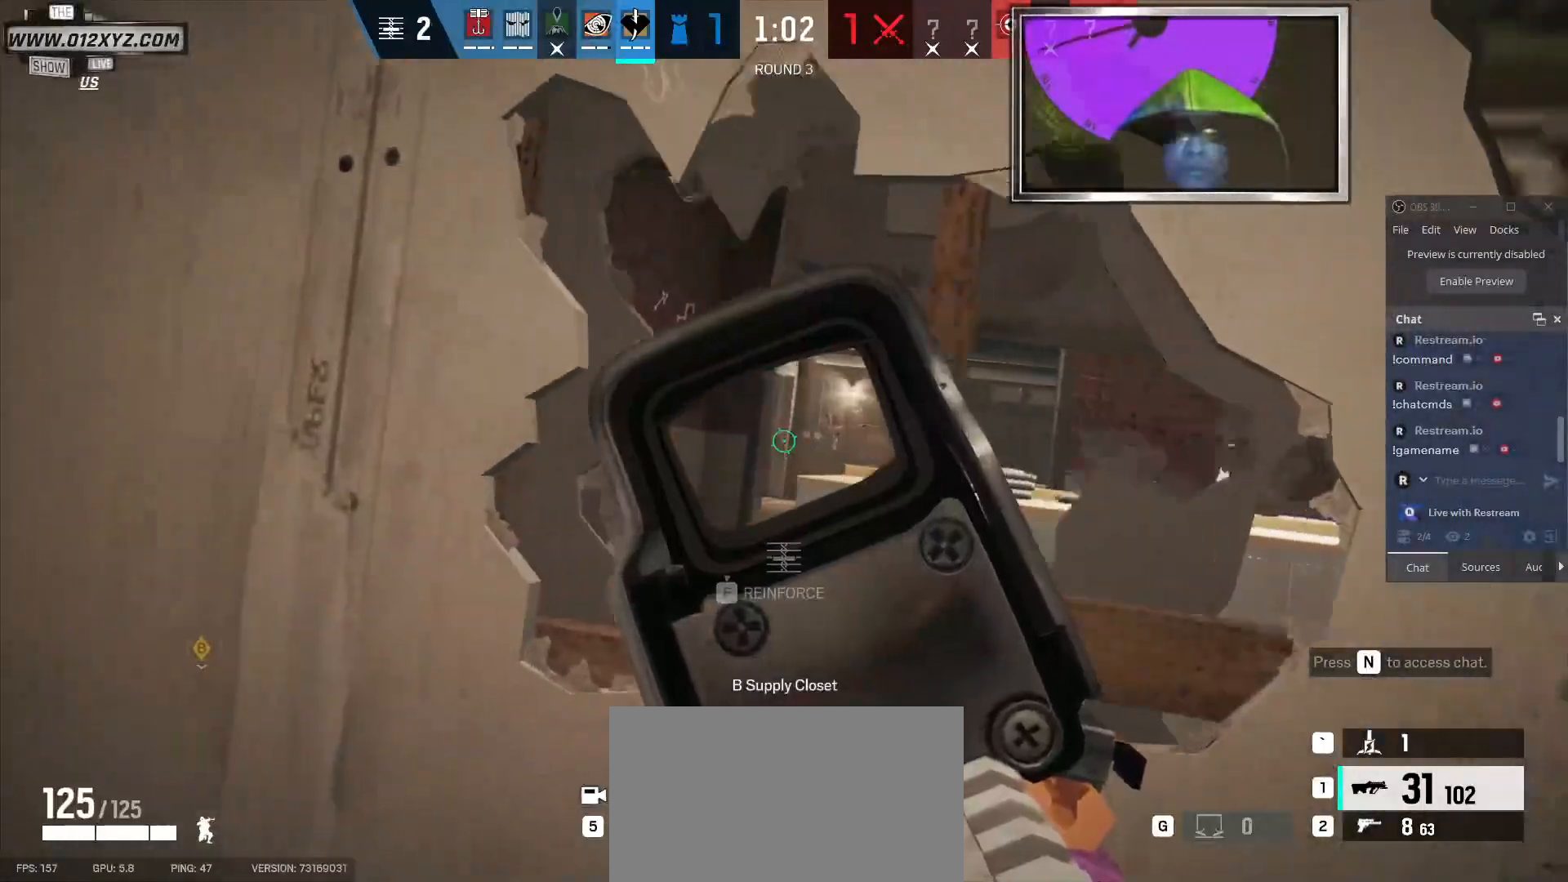
{"keys": ["a"], "mouse": [], "events": [[67, "d", "up"], [100, "a", "down"], [200, "a", "up"], [267, "d", "down"], [334, "d", "up"], [434, "a", "down"]]}
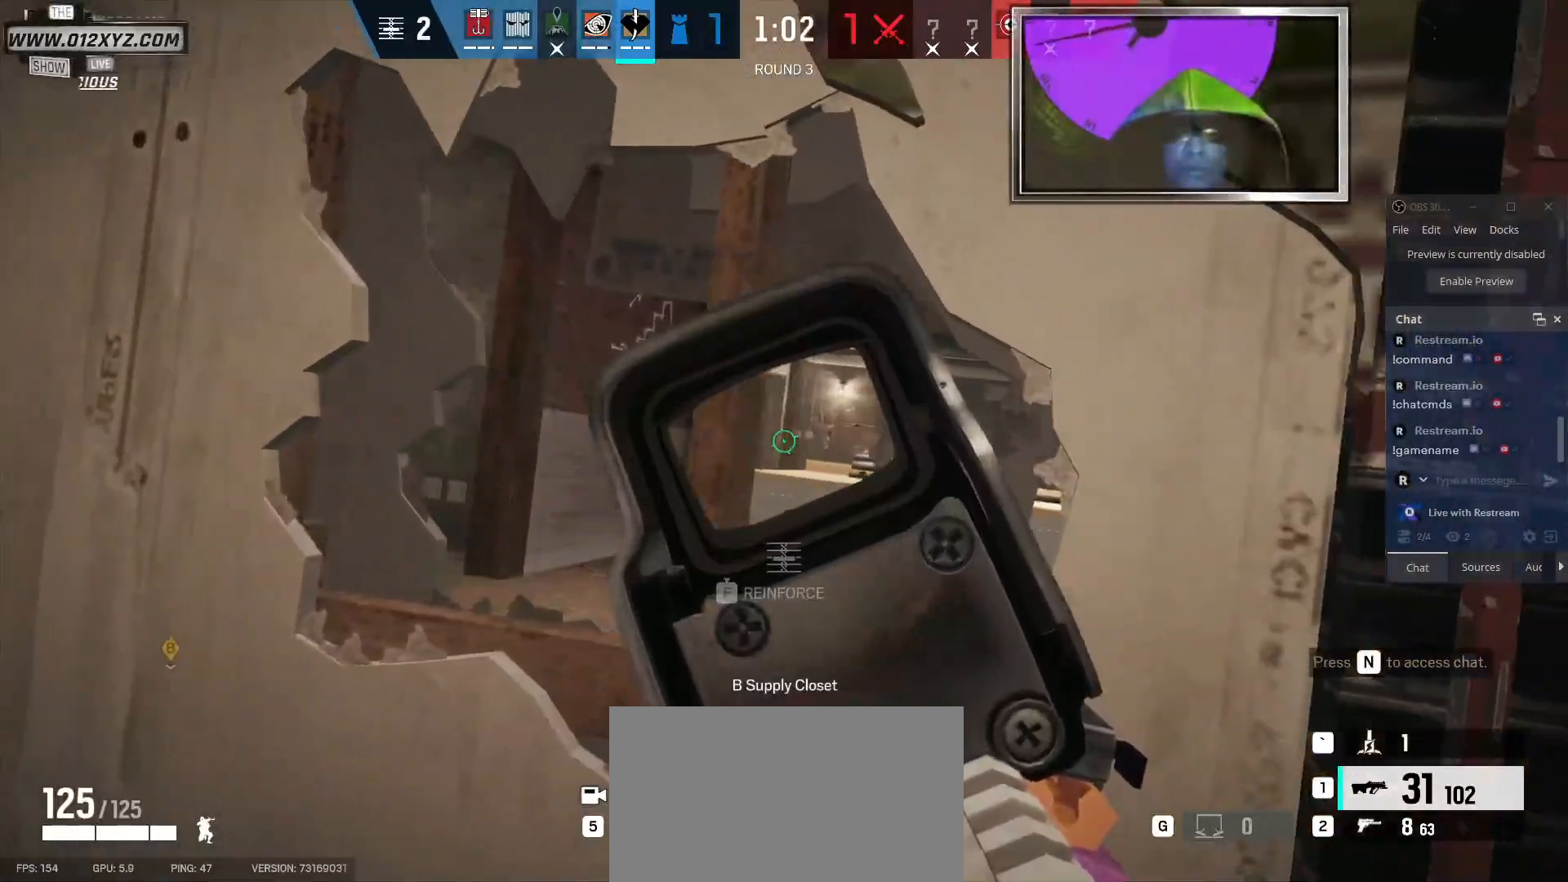
{"keys": ["e", "w"], "mouse": [], "events": [[34, "d", "down"], [100, "a", "up"], [200, "w", "down"], [267, "d", "up"], [367, "e", "down"]]}
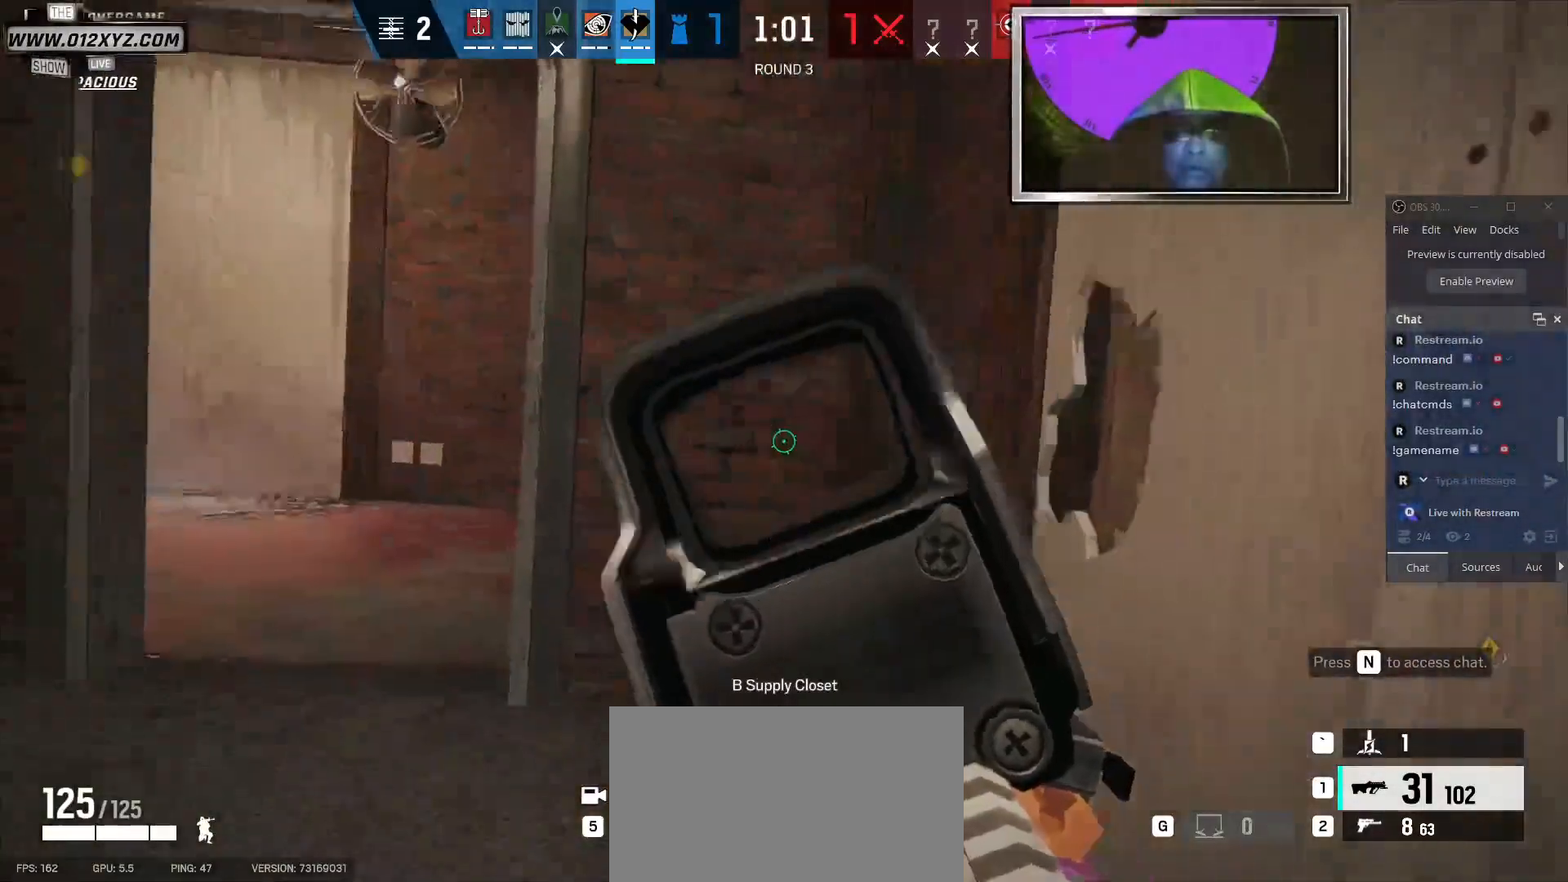
{"keys": ["shift", "w"], "mouse": [], "events": [[34, "e", "up"], [367, "shift", "down"]]}
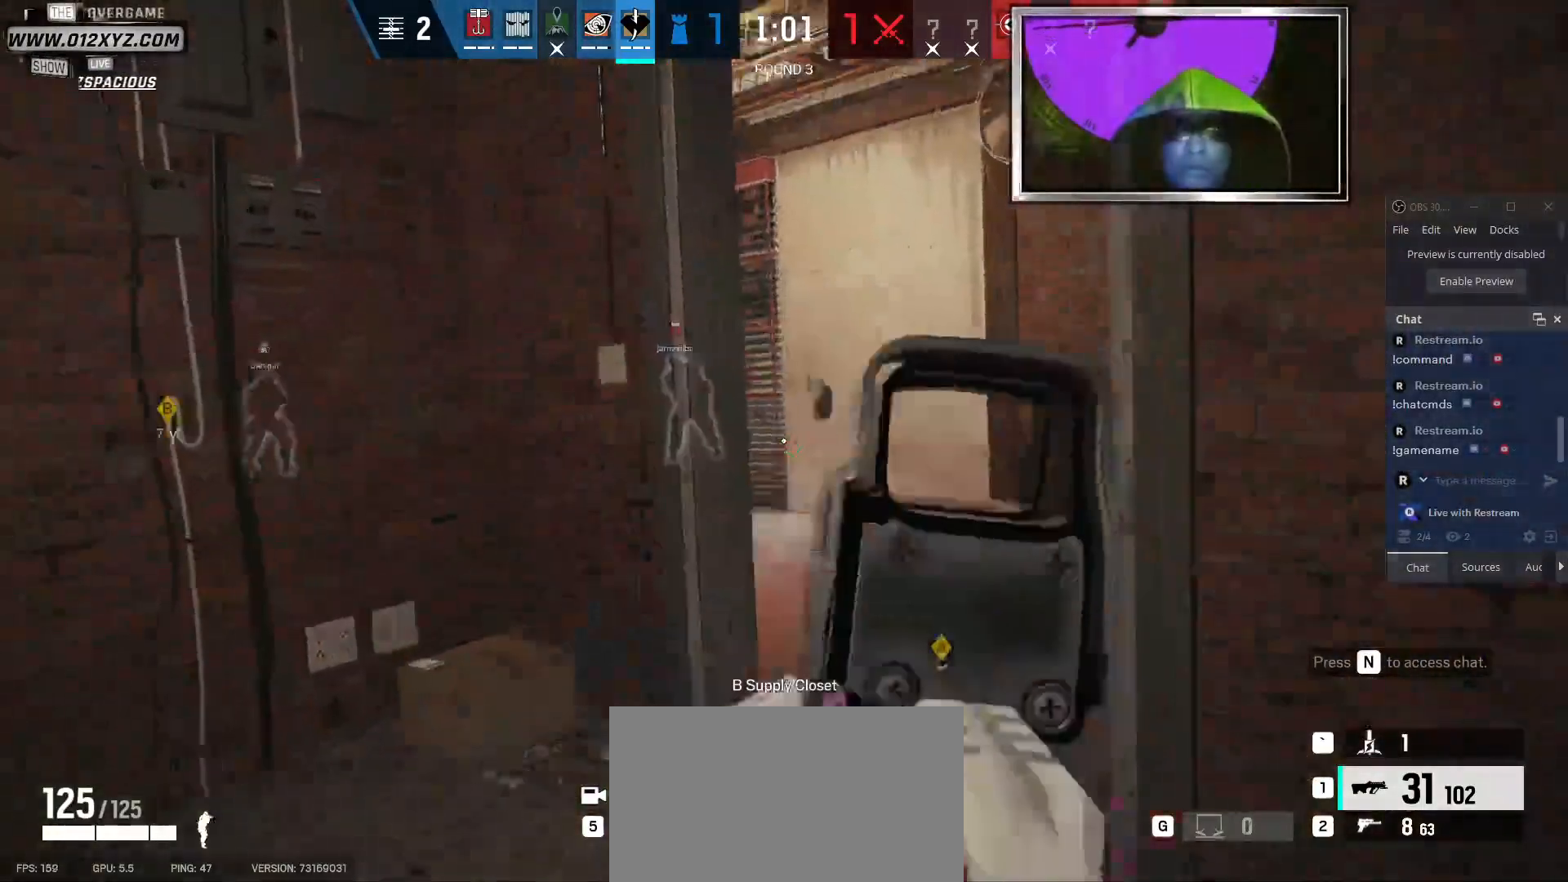
{"keys": ["c", "shift", "w"], "mouse": [], "events": [[500, "c", "down"]]}
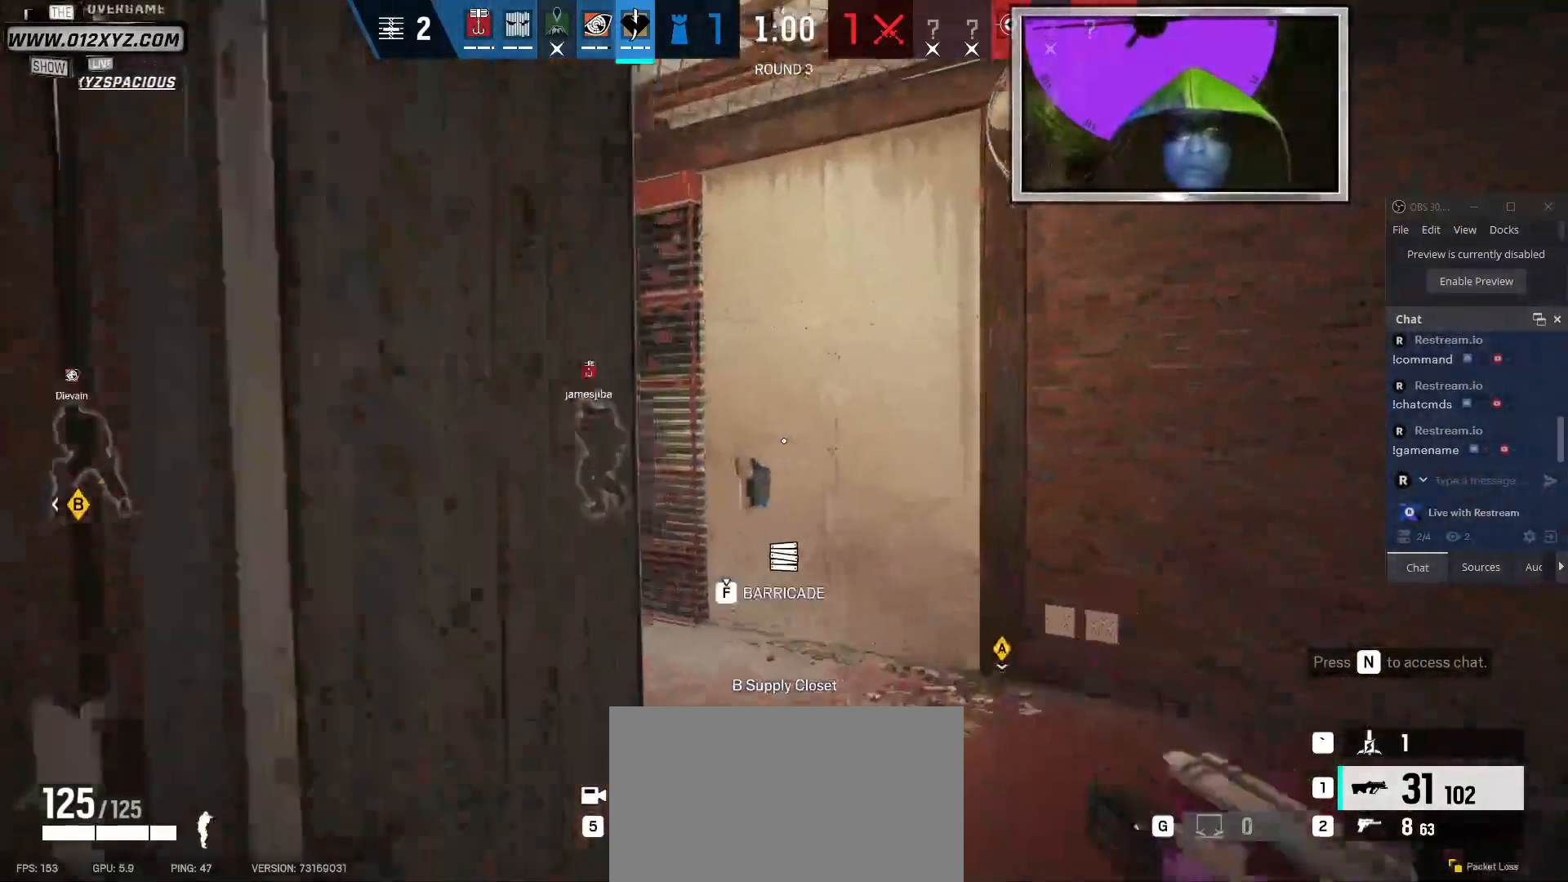
{"keys": ["w"], "mouse": [], "events": [[134, "c", "up"], [400, "shift", "up"]]}
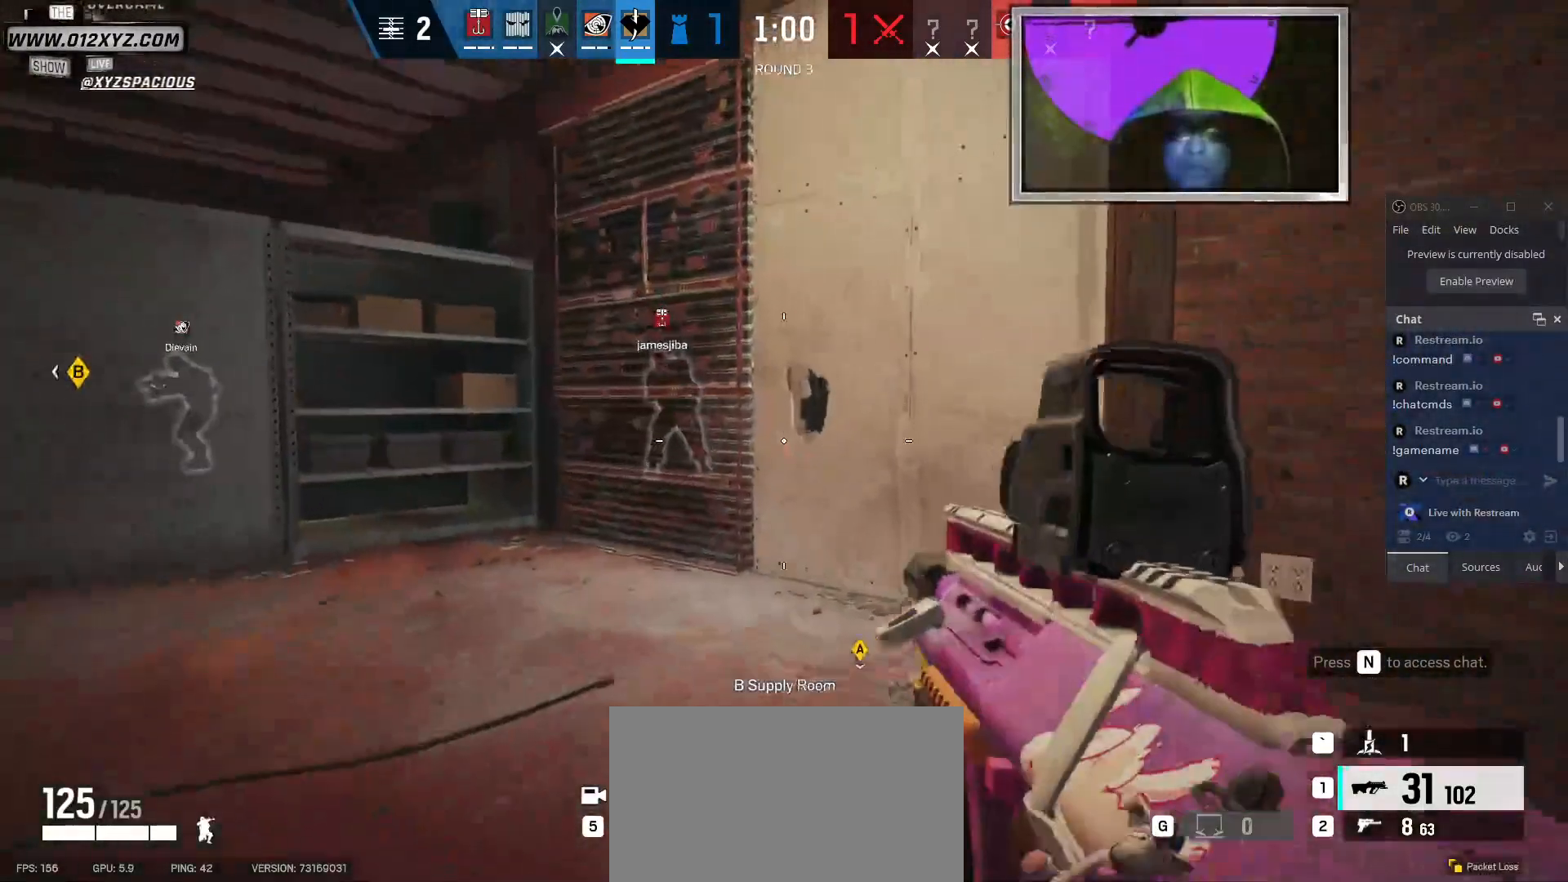
{"keys": ["shift", "w"], "mouse": [], "events": [[67, "shift", "down"]]}
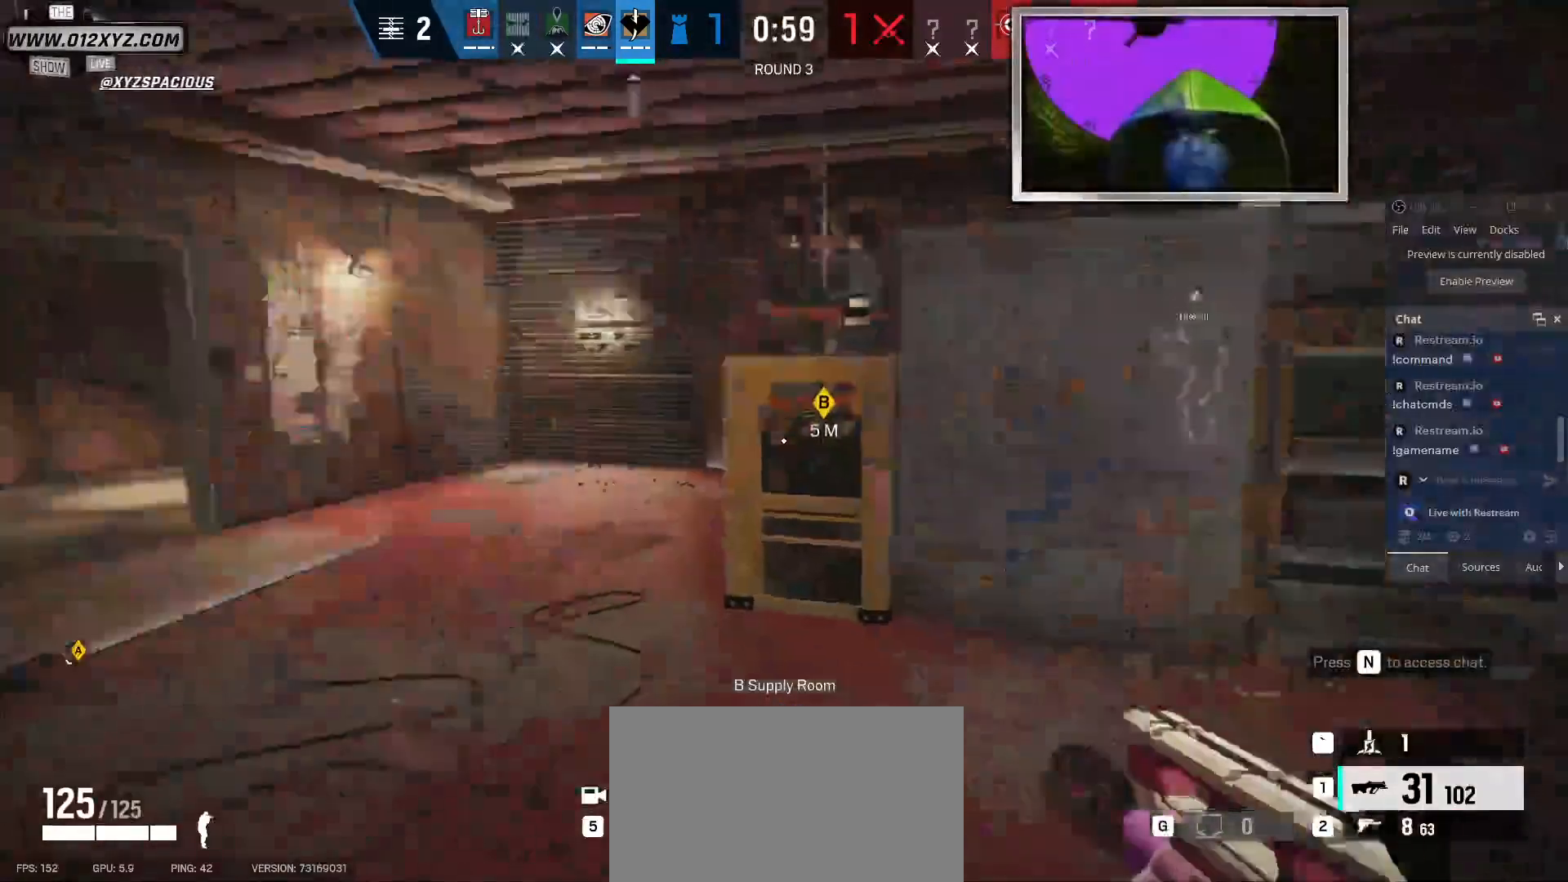
{"keys": ["w"], "mouse": [], "events": [[34, "shift", "up"], [100, "e", "down"], [167, "w", "up"], [234, "mouse_right", "down"], [300, "e", "up"], [300, "mouse_right", "up"], [367, "w", "down"]]}
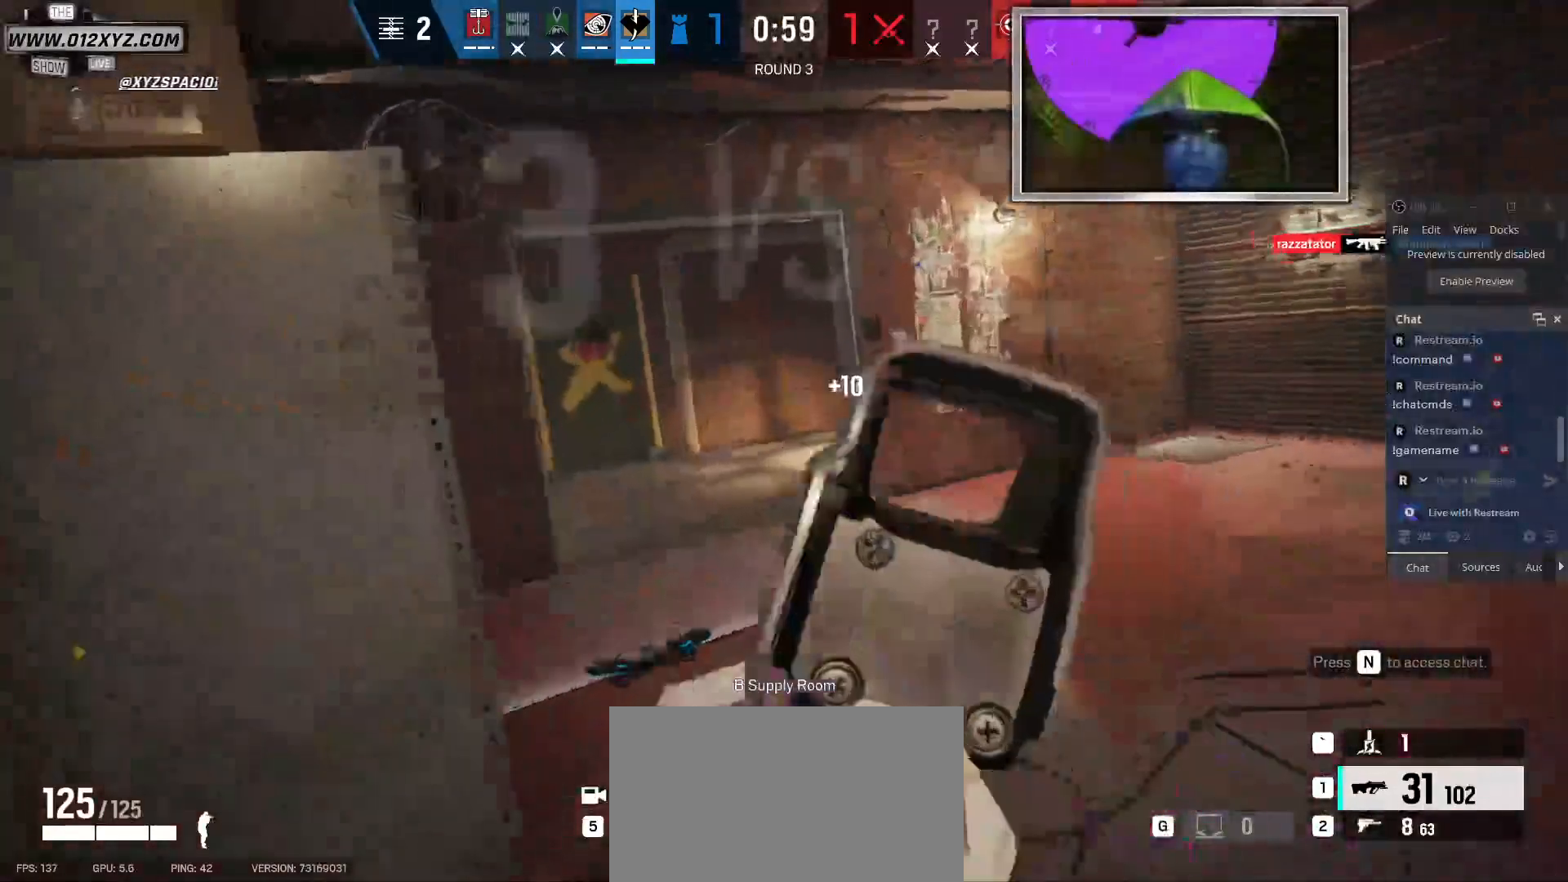
{"keys": ["a", "w"], "mouse": [], "events": [[300, "c", "down"], [434, "c", "up"], [500, "a", "down"]]}
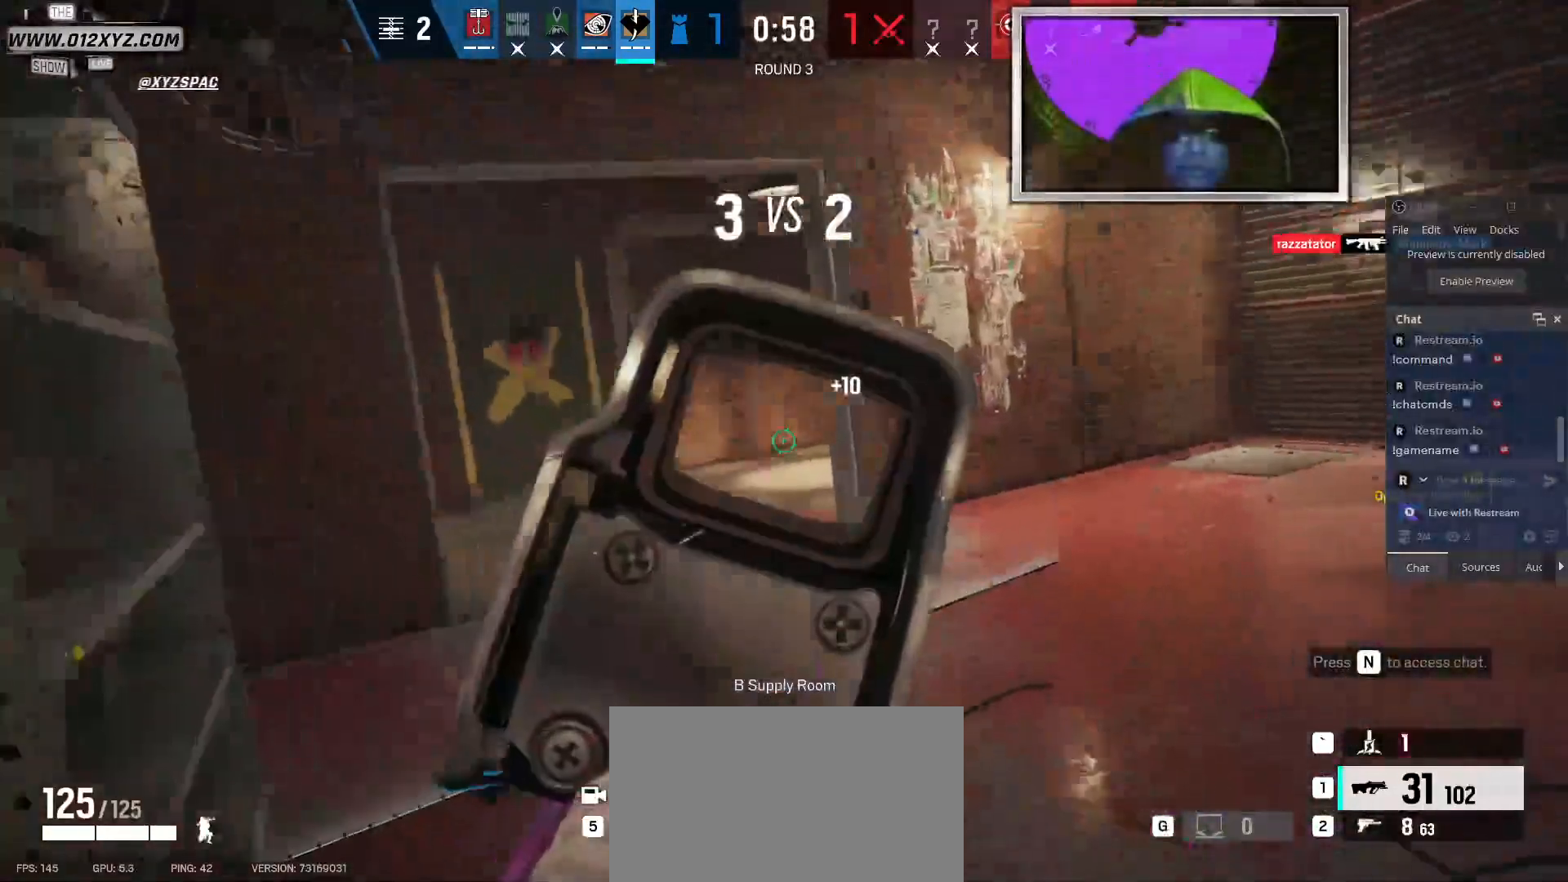
{"keys": ["s"], "mouse": ["right"], "events": [[34, "w", "up"], [300, "s", "down"], [367, "a", "up"], [467, "mouse_right", "down"]]}
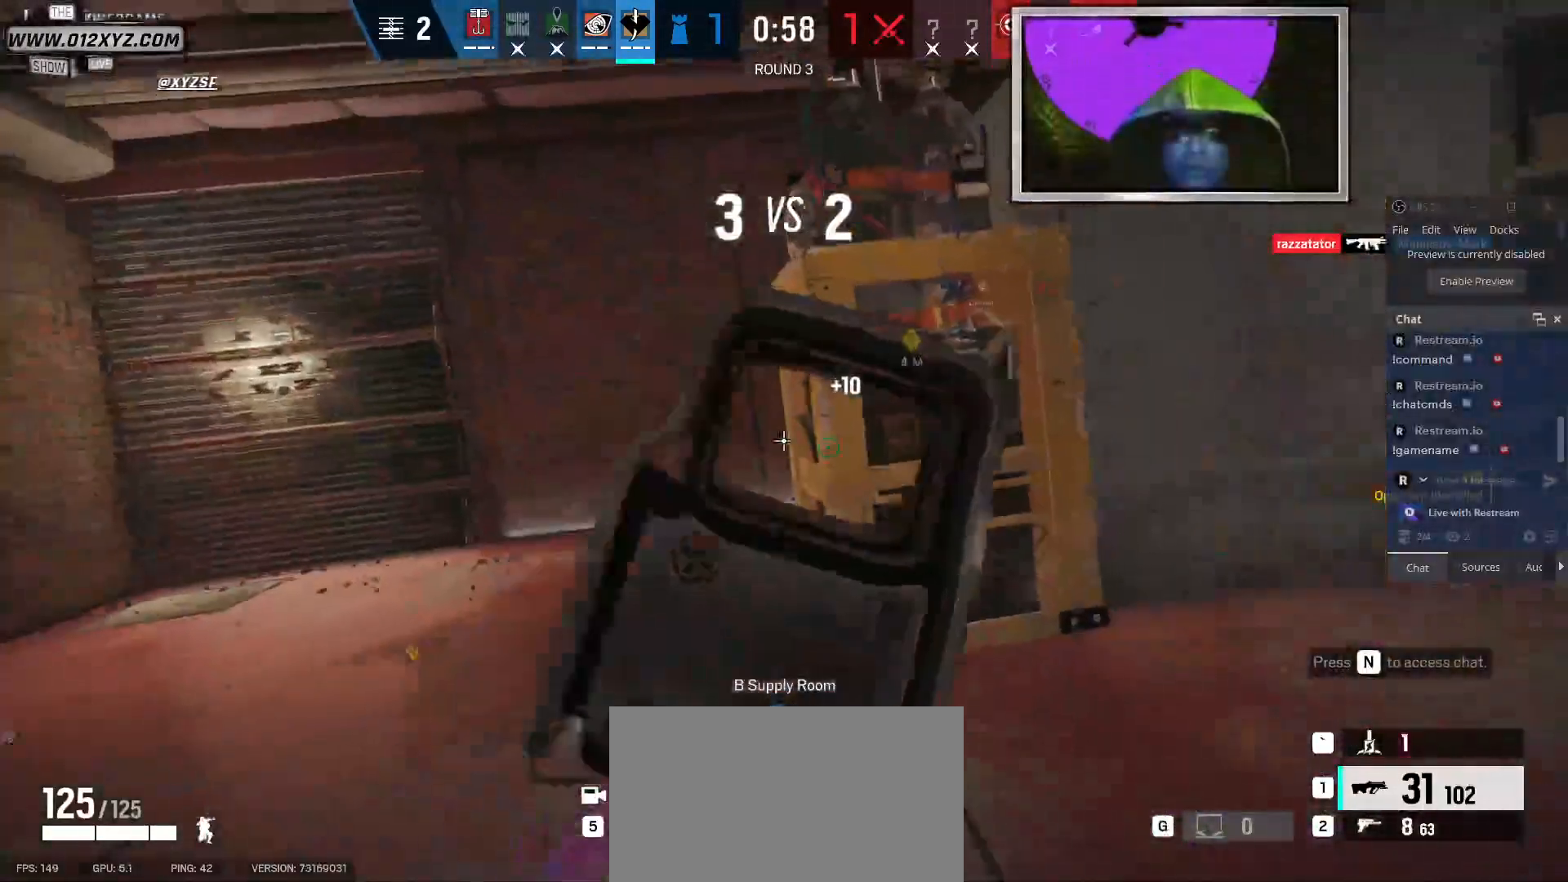
{"keys": ["d"], "mouse": [], "events": [[67, "mouse_right", "up"], [134, "a", "down"], [267, "a", "up"], [300, "d", "down"], [367, "s", "up"]]}